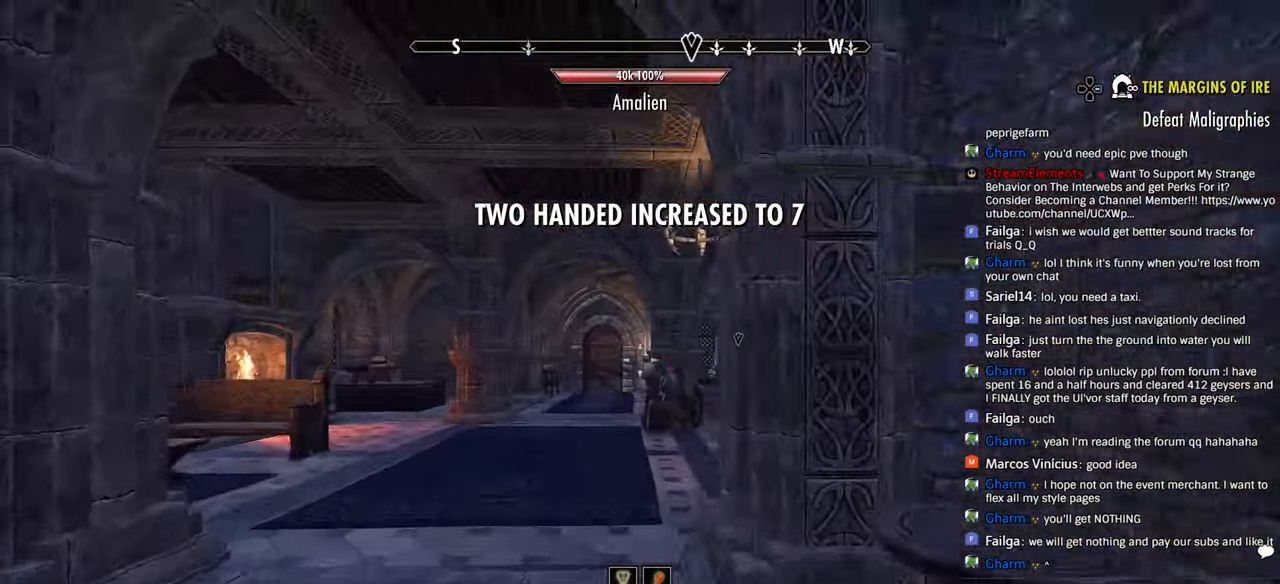
Gameplay with a controller (PlayStation layout); each line is a JSON object with the inputs held at the frame after it. "events" lists button and stick changes between this image and that frame as [ms after this image, input, new state], when the widget could be followed in between.
{"buttons": [], "left_stick": "up", "right_stick": "down-right", "events": [[283, "right_stick", "center"], [400, "right_stick", "down-right"]]}
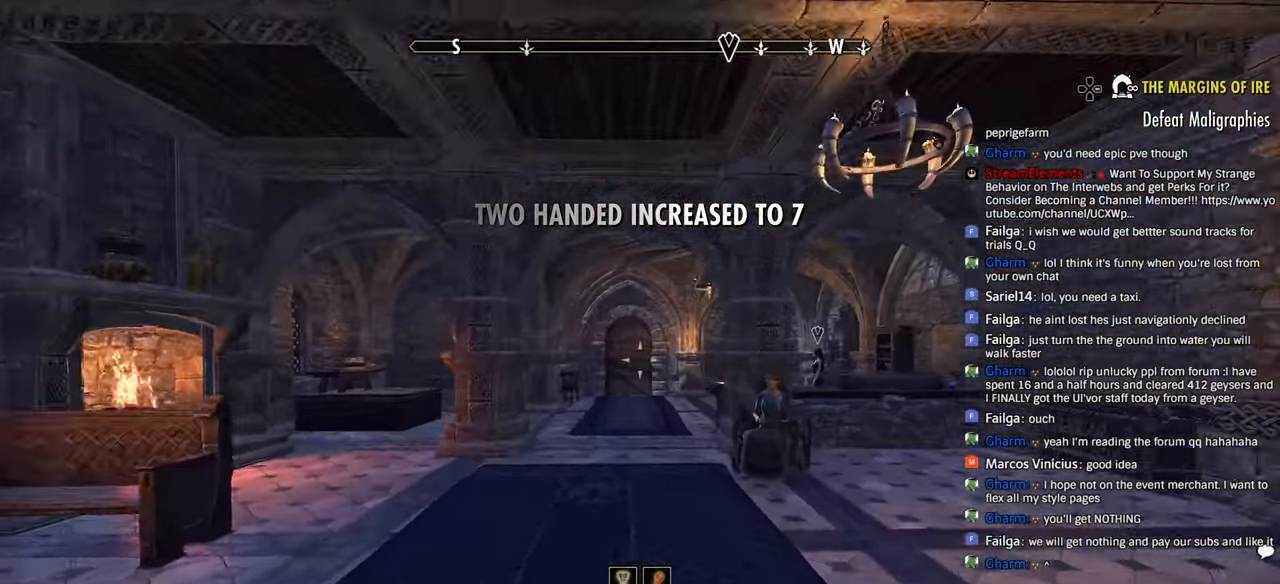
{"buttons": [], "left_stick": "up", "right_stick": "right"}
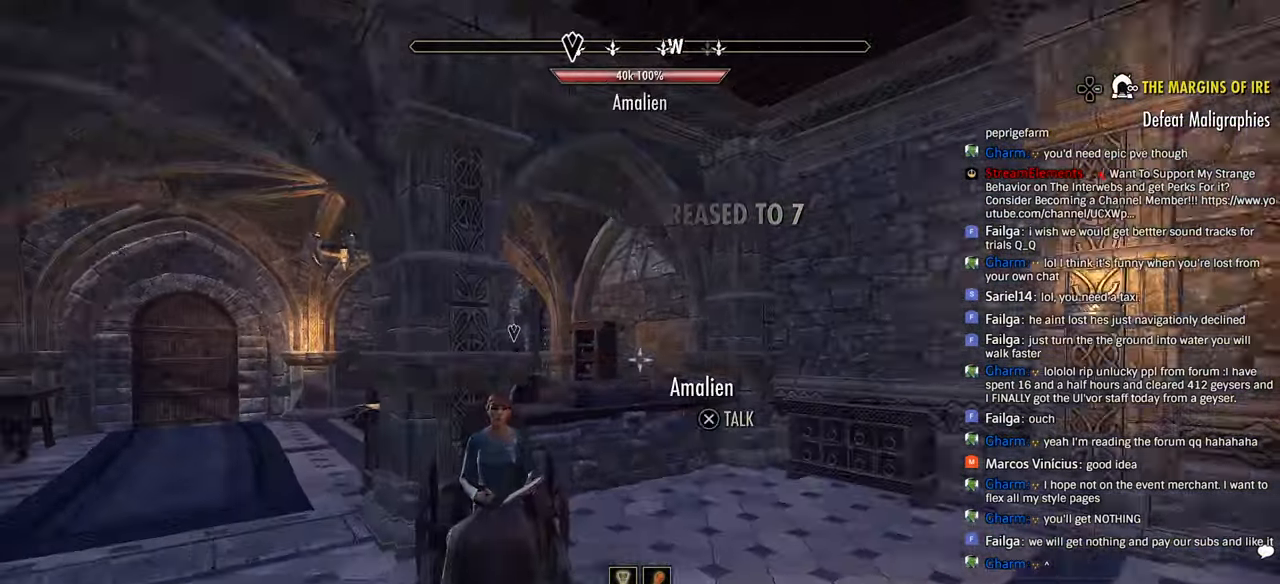
{"buttons": [], "left_stick": "up-left", "right_stick": "down-right", "events": [[50, "left_stick", "up-left"], [83, "right_stick", "down-right"], [333, "right_stick", "right"], [466, "right_stick", "down-right"]]}
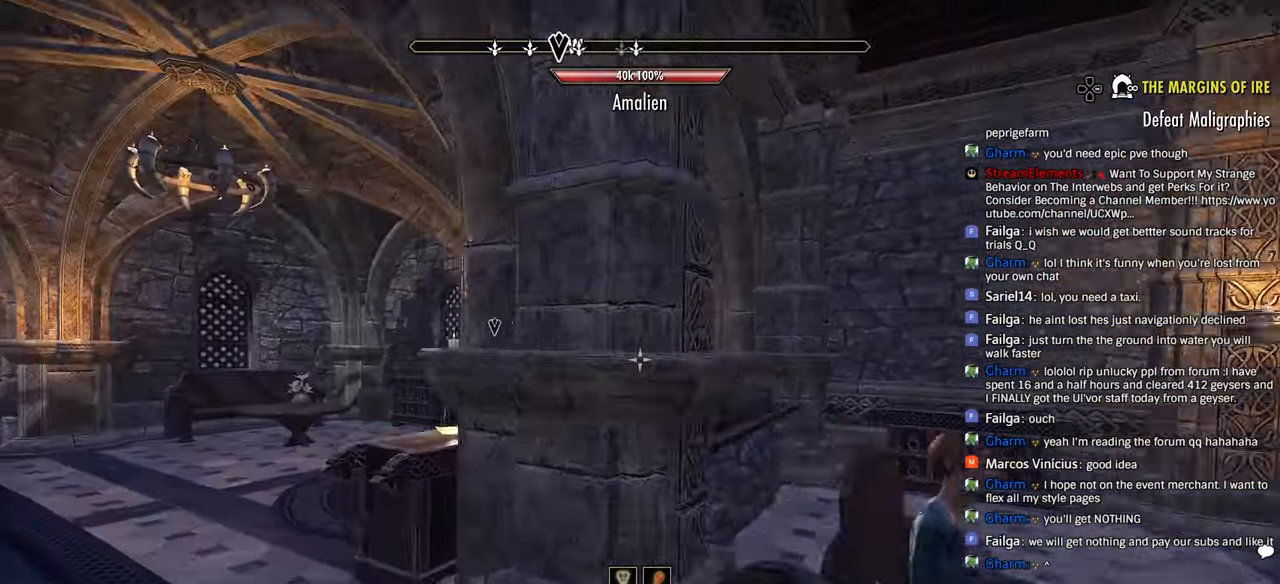
{"buttons": [], "left_stick": "up-left", "right_stick": "center", "events": [[133, "right_stick", "center"], [283, "right_stick", "right"], [400, "right_stick", "center"]]}
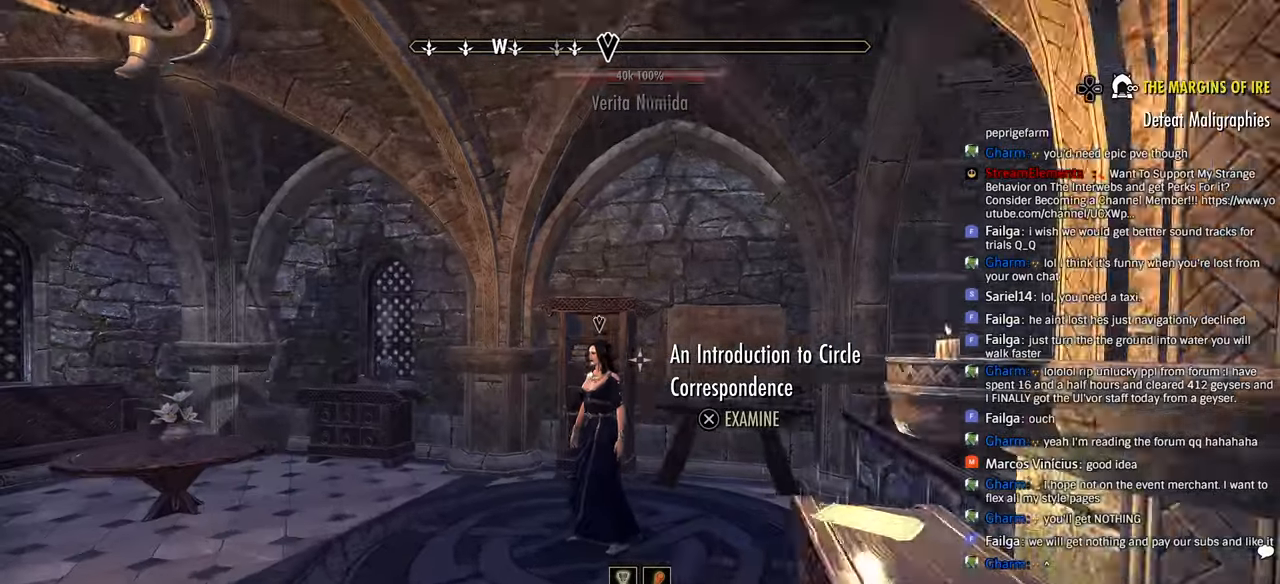
{"buttons": [], "left_stick": "center", "right_stick": "down-left", "events": [[150, "right_stick", "right"], [166, "left_stick", "up"], [266, "right_stick", "center"], [316, "left_stick", "center"], [400, "CROSS", "down"], [500, "CROSS", "up"], [500, "right_stick", "down-left"]]}
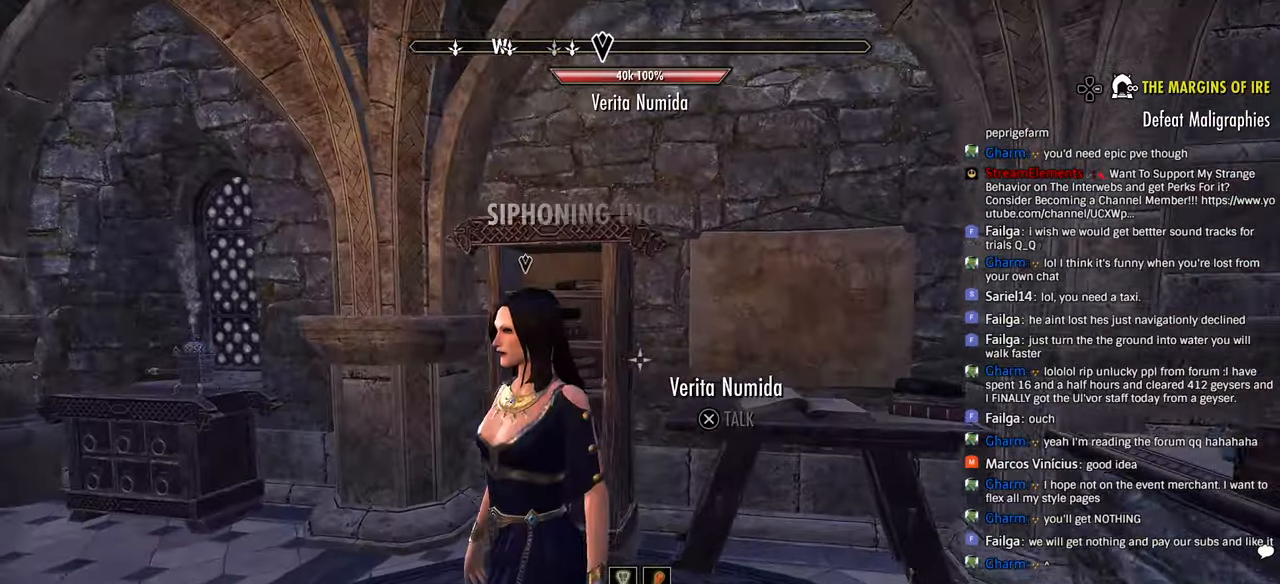
{"buttons": [], "left_stick": "center", "right_stick": "center", "events": [[50, "right_stick", "left"], [250, "left_stick", "up"], [300, "left_stick", "center"], [366, "CROSS", "down"], [366, "right_stick", "center"], [500, "CROSS", "up"]]}
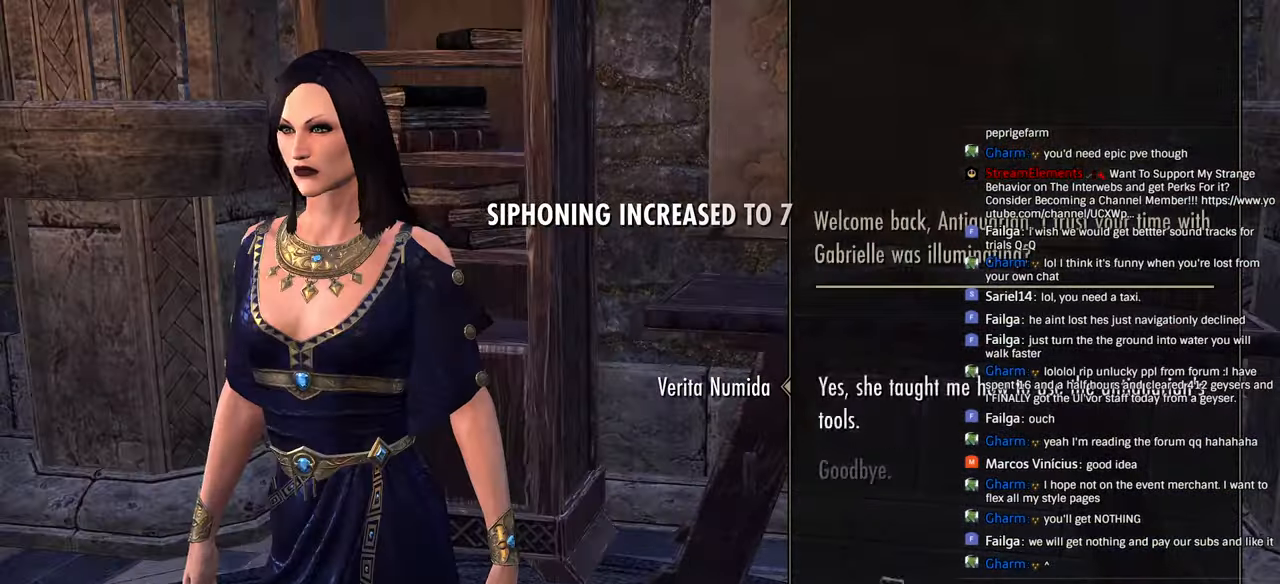
{"buttons": ["CROSS"], "left_stick": "center", "right_stick": "center", "events": [[400, "CROSS", "down"]]}
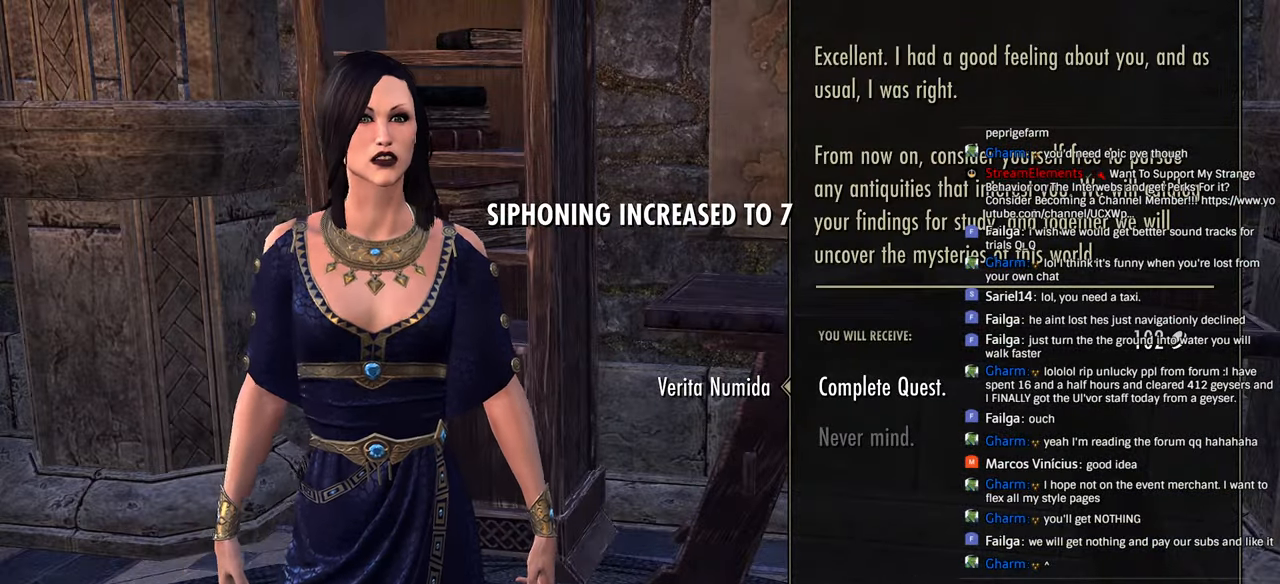
{"buttons": ["CROSS"], "left_stick": "center", "right_stick": "center", "events": [[33, "CROSS", "up"], [416, "CROSS", "down"]]}
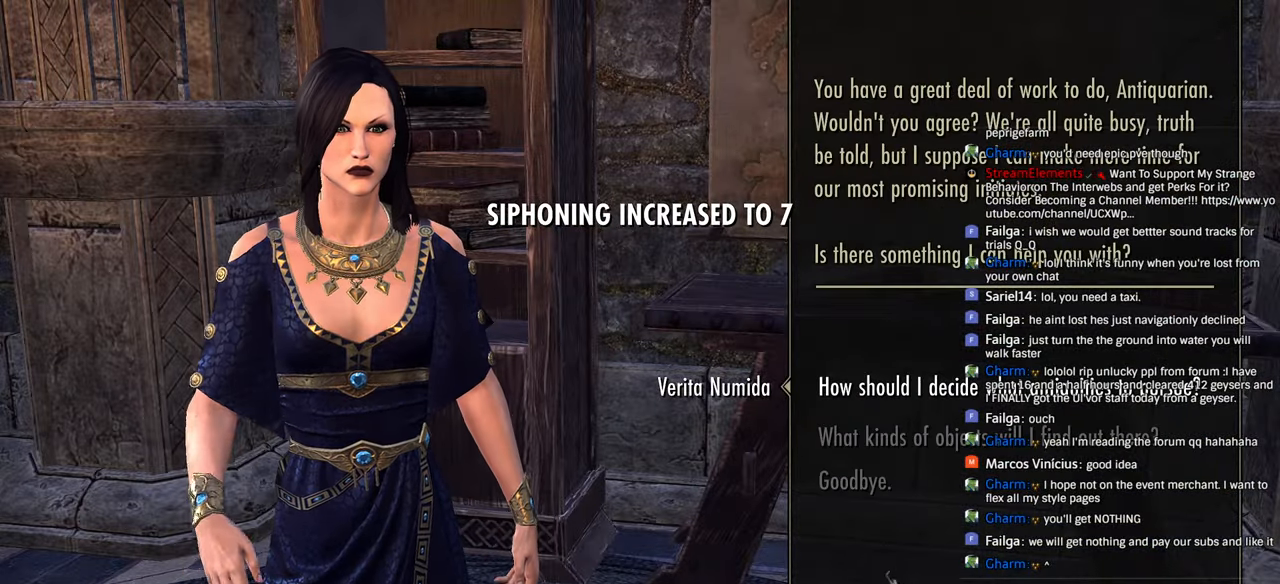
{"buttons": [], "left_stick": "center", "right_stick": "center", "events": [[33, "CROSS", "up"], [83, "CROSS", "down"], [200, "CROSS", "up"], [266, "CIRCLE", "down"], [383, "CIRCLE", "up"]]}
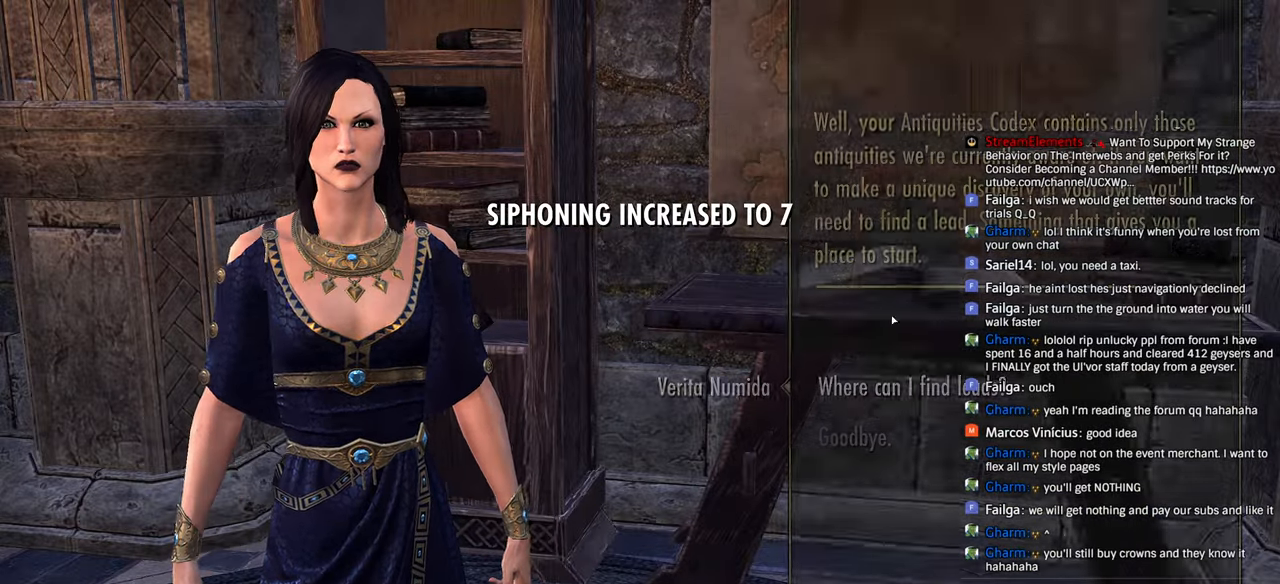
{"buttons": ["DPAD_LEFT"], "left_stick": "up-left", "right_stick": "center", "events": [[33, "right_stick", "left"], [316, "left_stick", "up-left"], [416, "right_stick", "center"], [450, "DPAD_LEFT", "down"]]}
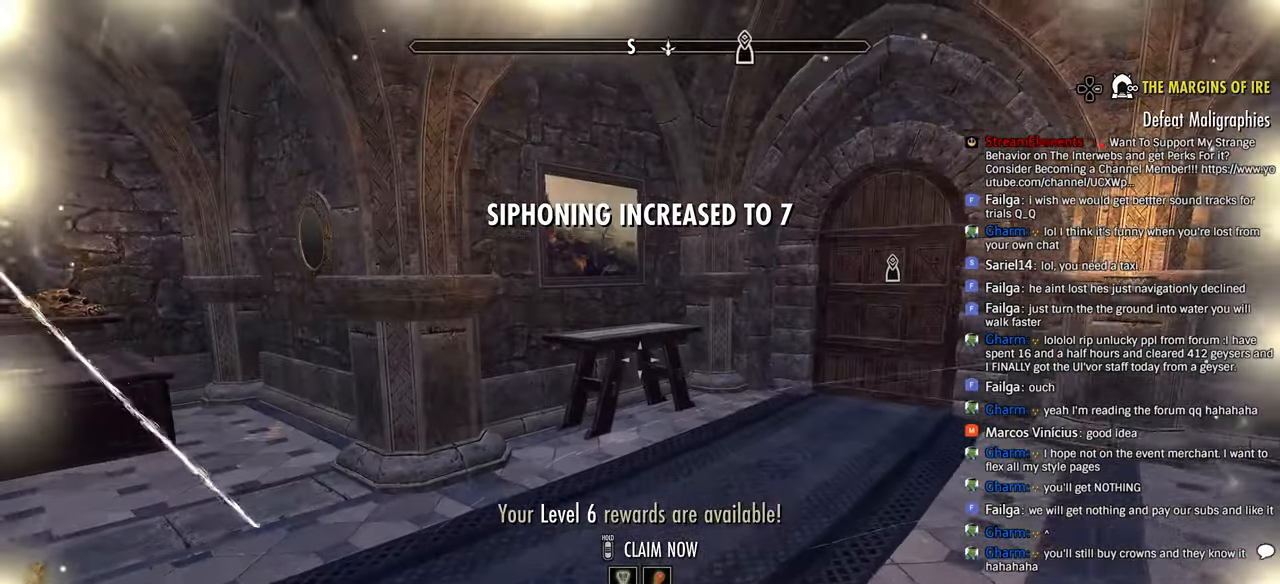
{"buttons": [], "left_stick": "up", "right_stick": "center", "events": [[16, "DPAD_LEFT", "up"], [116, "left_stick", "up"], [150, "right_stick", "right"], [366, "right_stick", "center"]]}
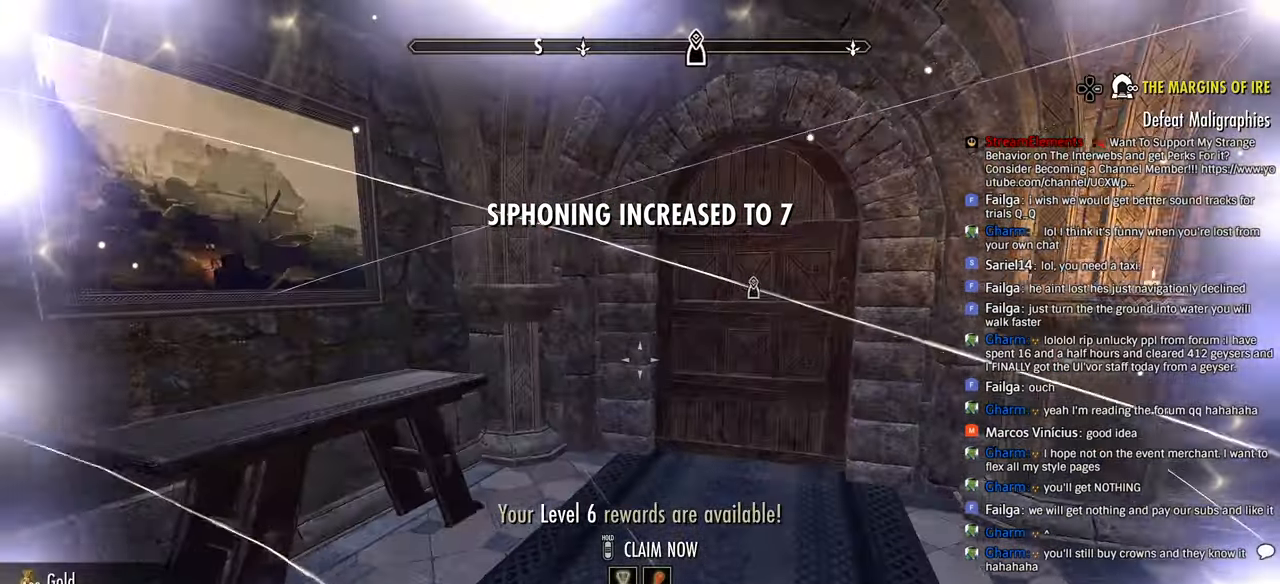
{"buttons": ["CROSS"], "left_stick": "center", "right_stick": "center", "events": [[416, "left_stick", "center"], [466, "CROSS", "down"]]}
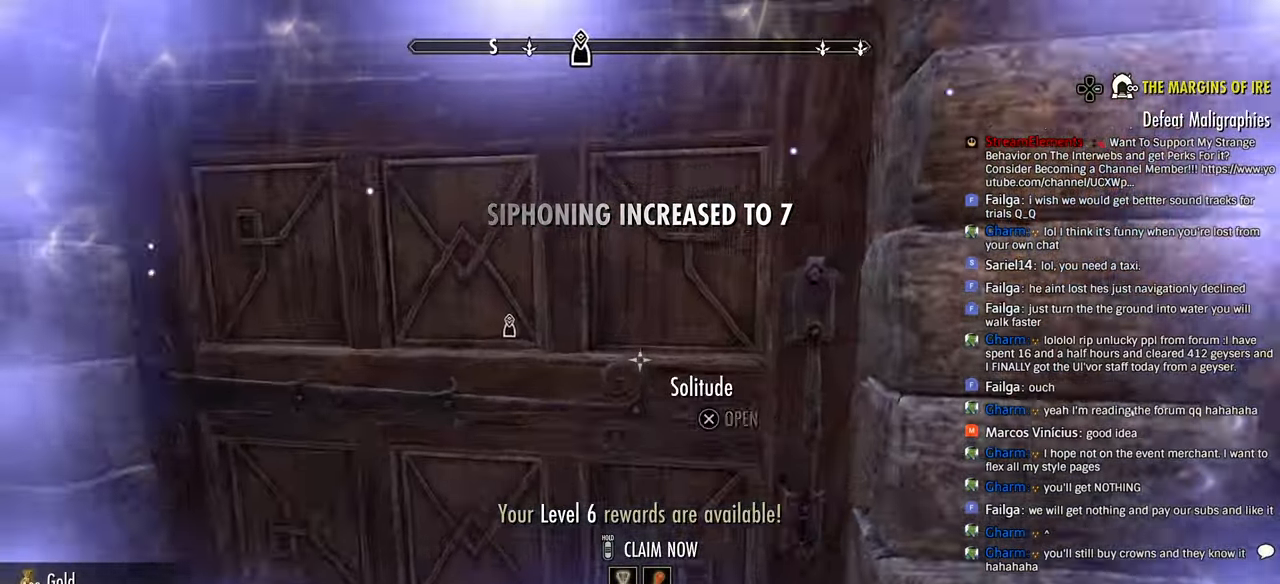
{"buttons": [], "left_stick": "up-right", "right_stick": "center", "events": [[50, "CROSS", "up"], [466, "left_stick", "up-right"]]}
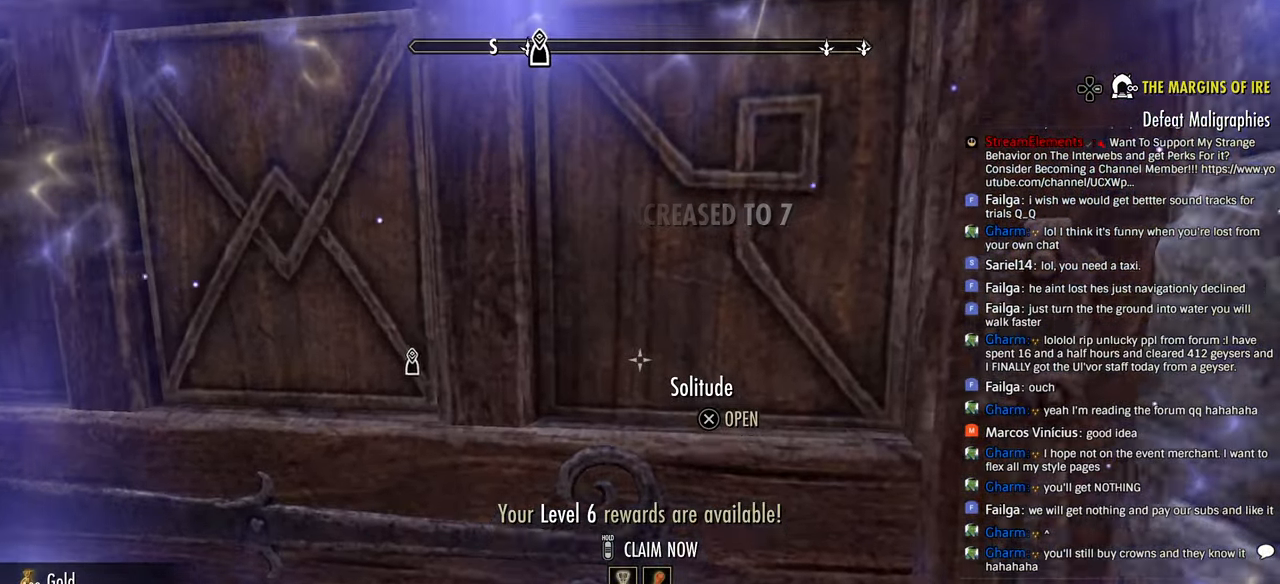
{"buttons": [], "left_stick": "up-right", "right_stick": "center", "events": [[316, "left_stick", "center"], [483, "left_stick", "up-right"]]}